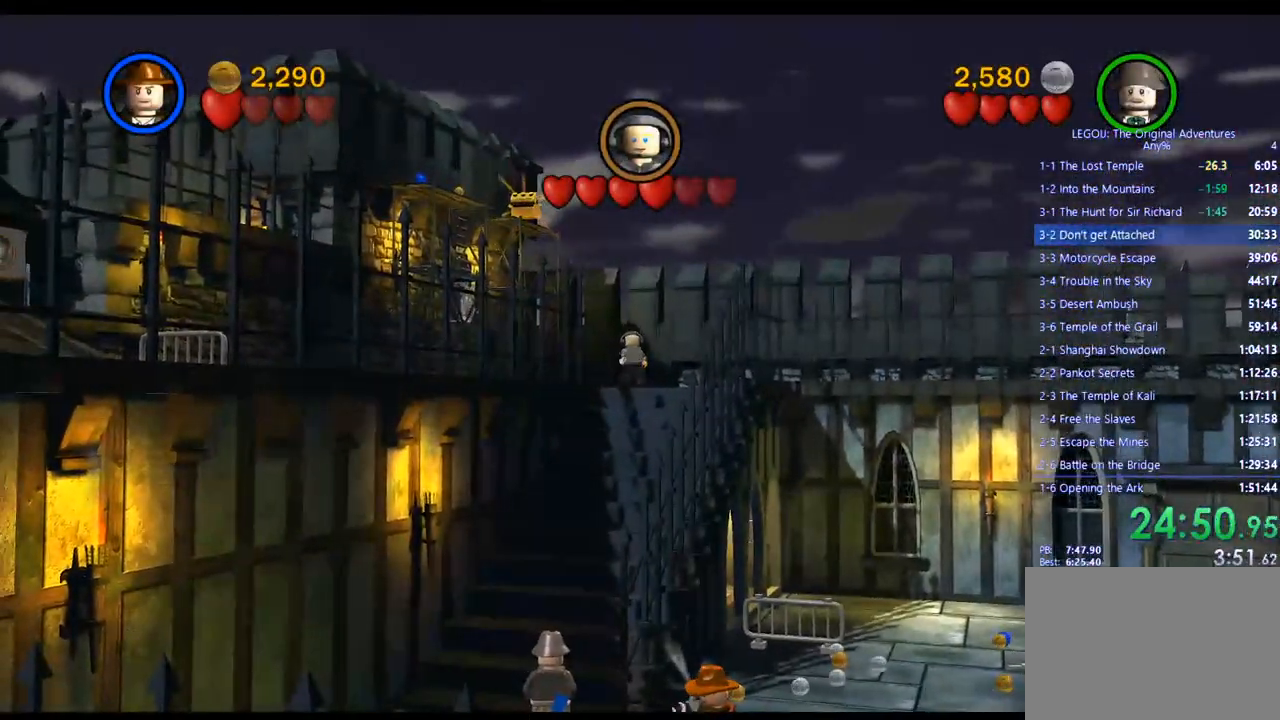
Gameplay with a controller (PlayStation layout); each line is a JSON object with the inputs held at the frame after it. "events" lists button and stick changes between this image and that frame as [ms after this image, input, new state], when the widget could be followed in between. Not read: R3.
{"buttons": [], "left_stick": "center", "right_stick": "center", "events": []}
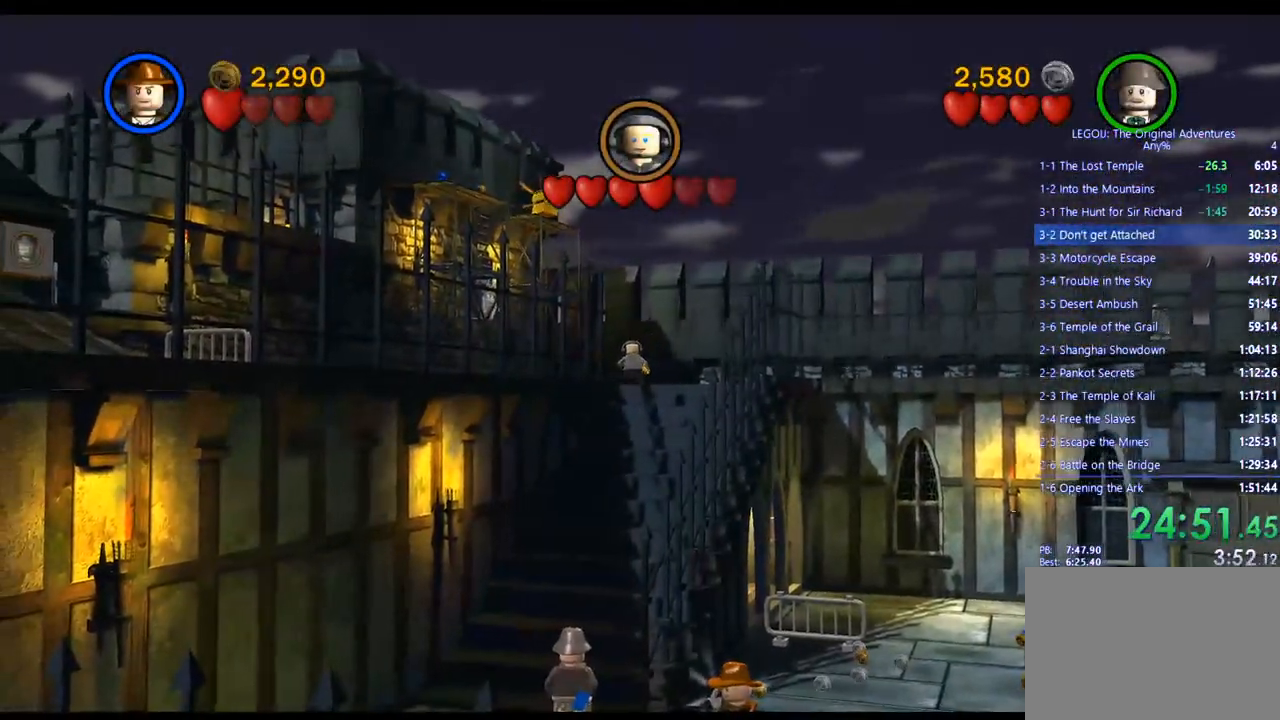
{"buttons": [], "left_stick": "center", "right_stick": "center", "events": []}
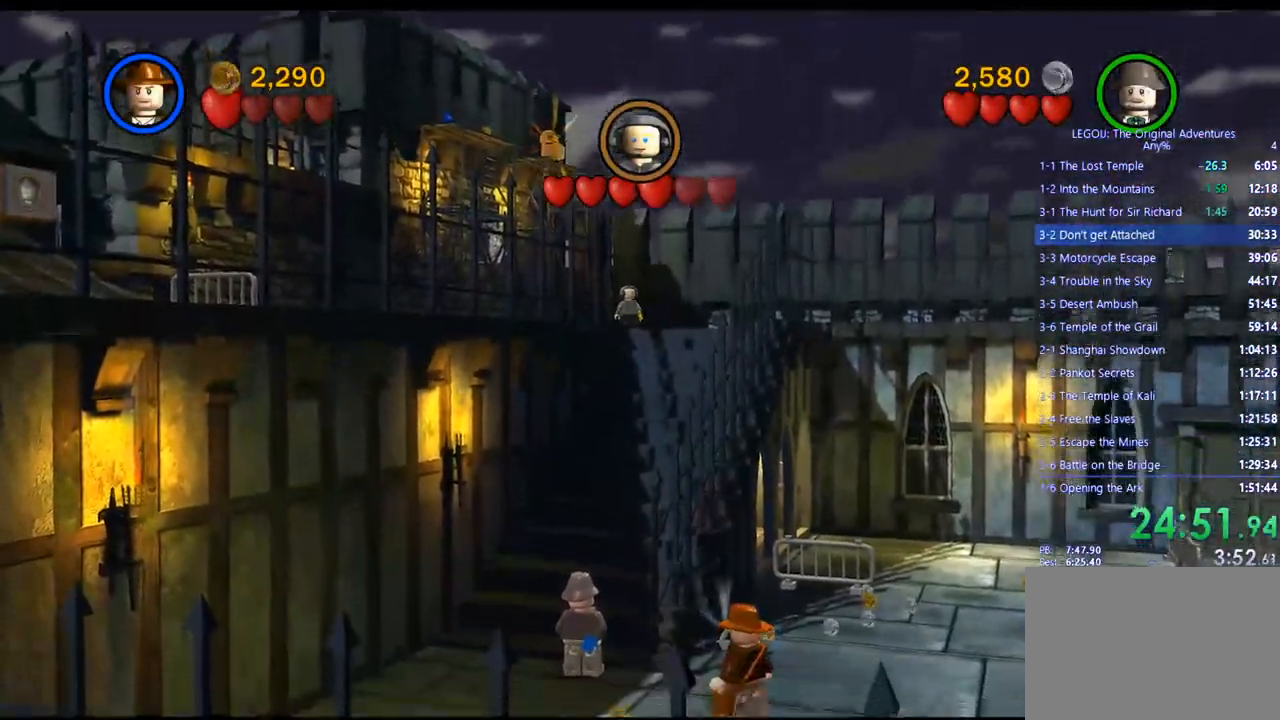
{"buttons": [], "left_stick": "center", "right_stick": "center", "events": []}
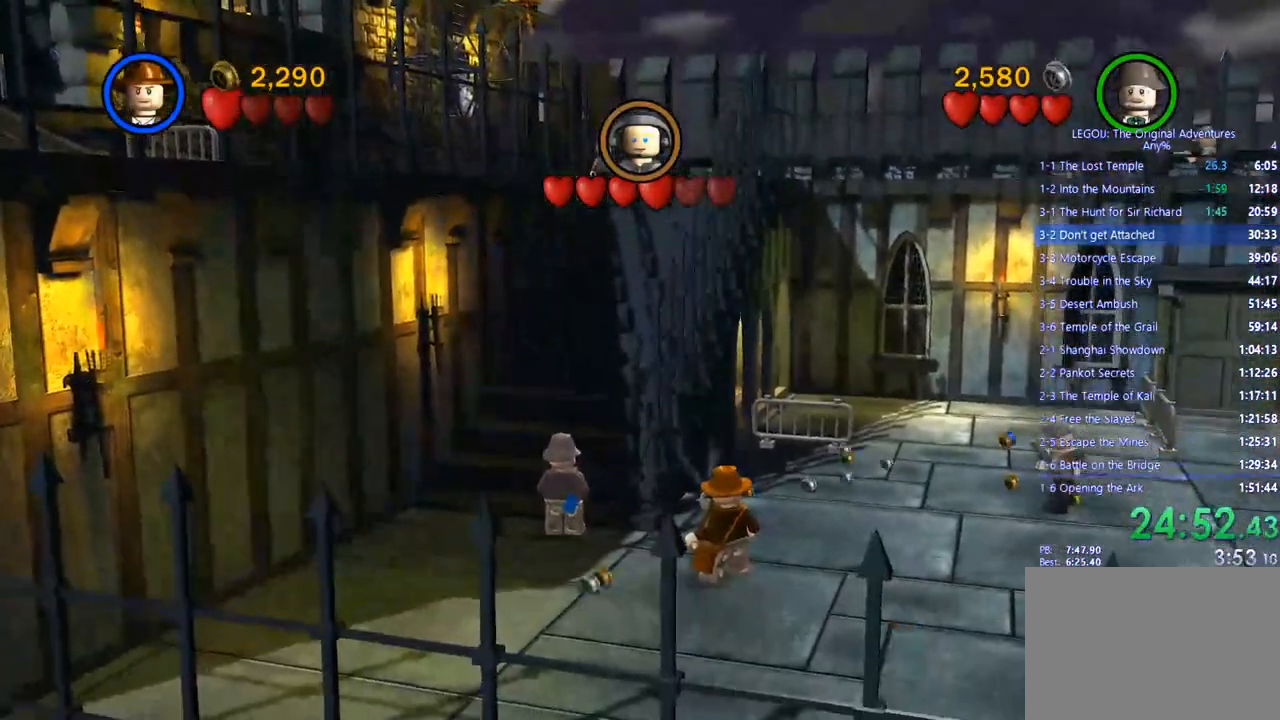
{"buttons": [], "left_stick": "up-left", "right_stick": "center", "events": [[267, "left_stick", "left"], [500, "left_stick", "up-left"]]}
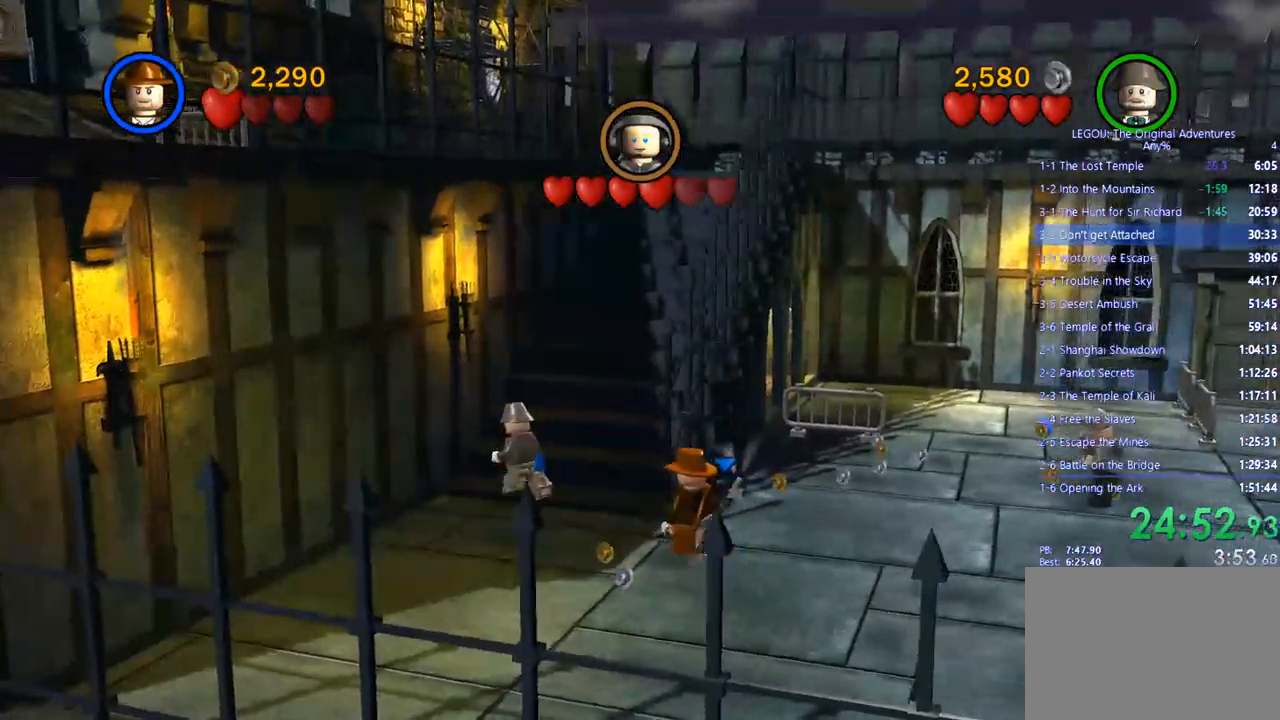
{"buttons": [], "left_stick": "up-left", "right_stick": "center", "events": []}
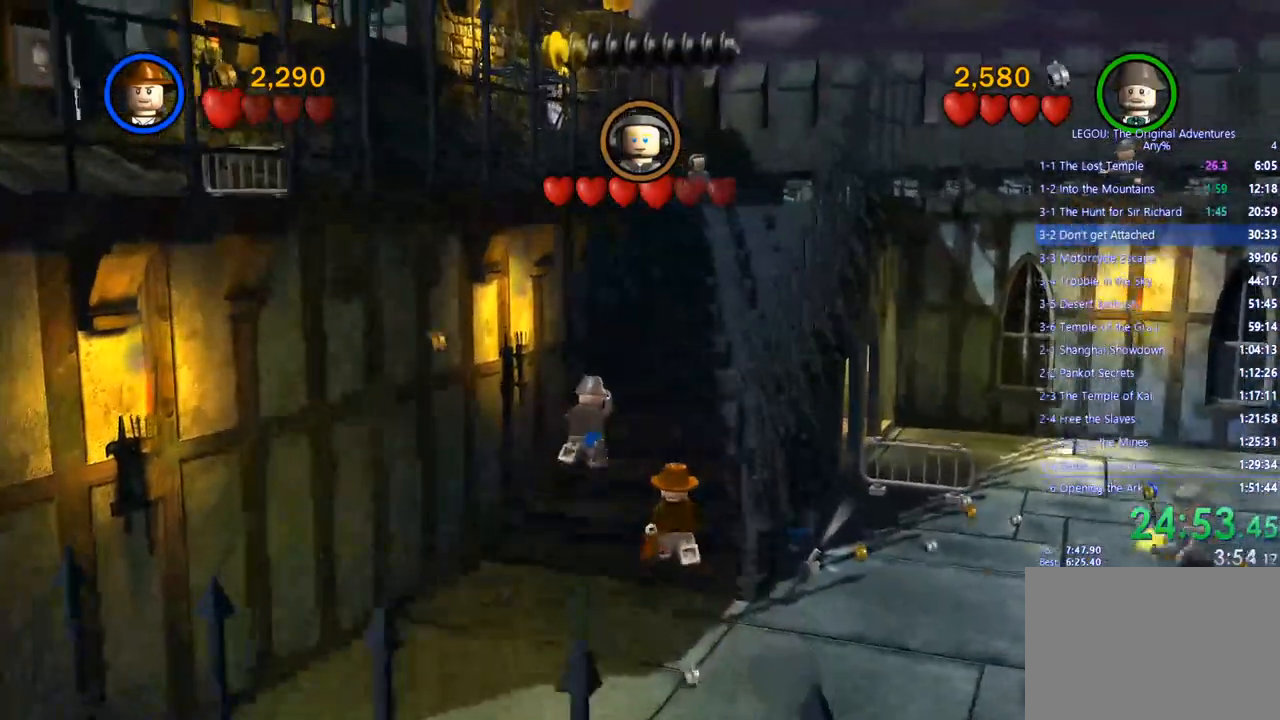
{"buttons": [], "left_stick": "up-left", "right_stick": "center", "events": [[133, "CROSS", "down"], [250, "CROSS", "up"]]}
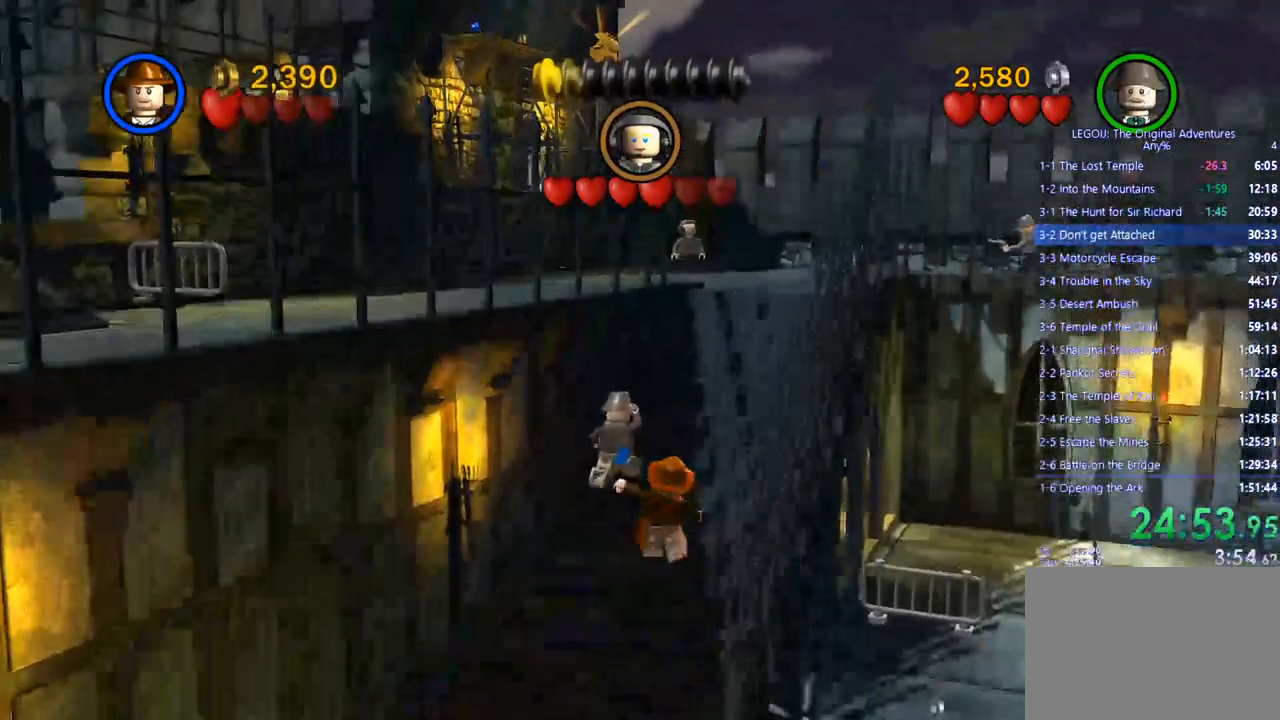
{"buttons": ["CROSS"], "left_stick": "up-left", "right_stick": "center", "events": [[433, "CROSS", "down"]]}
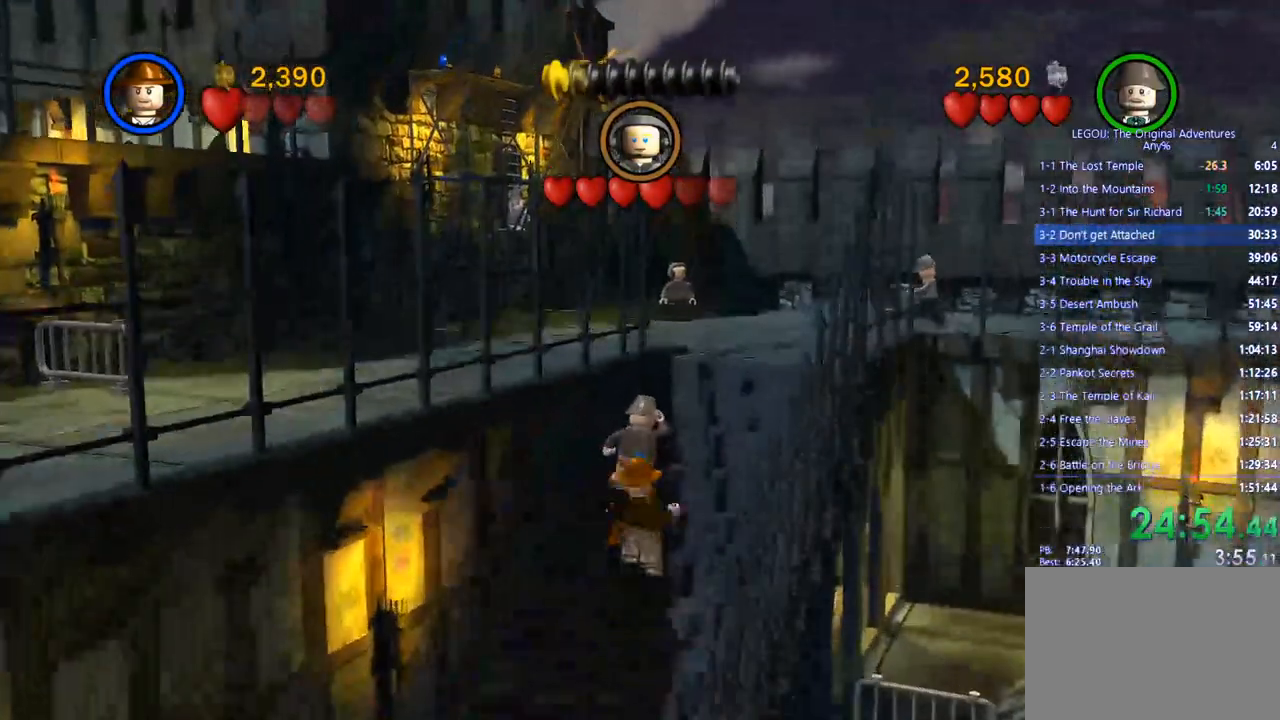
{"buttons": [], "left_stick": "up-right", "right_stick": "center", "events": [[50, "CROSS", "up"], [267, "left_stick", "up"], [350, "CROSS", "down"], [483, "CROSS", "up"], [500, "left_stick", "up-right"]]}
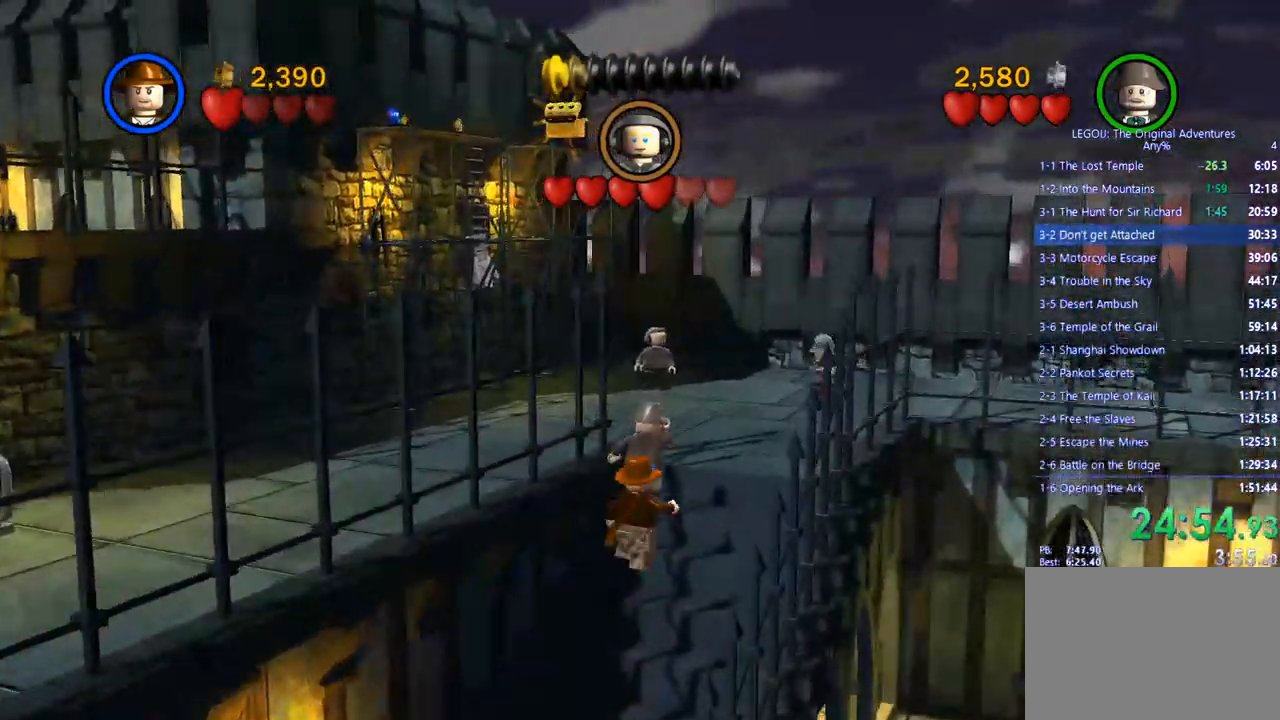
{"buttons": [], "left_stick": "up-right", "right_stick": "center", "events": []}
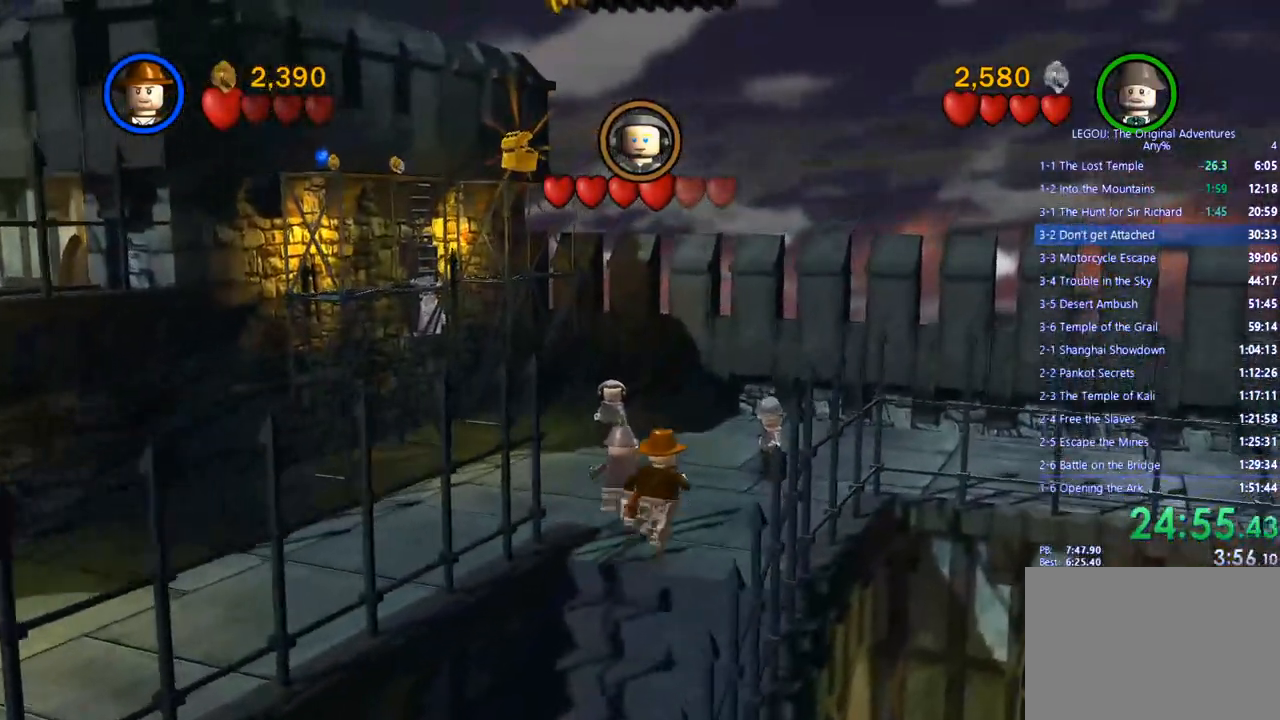
{"buttons": [], "left_stick": "up-right", "right_stick": "center", "events": []}
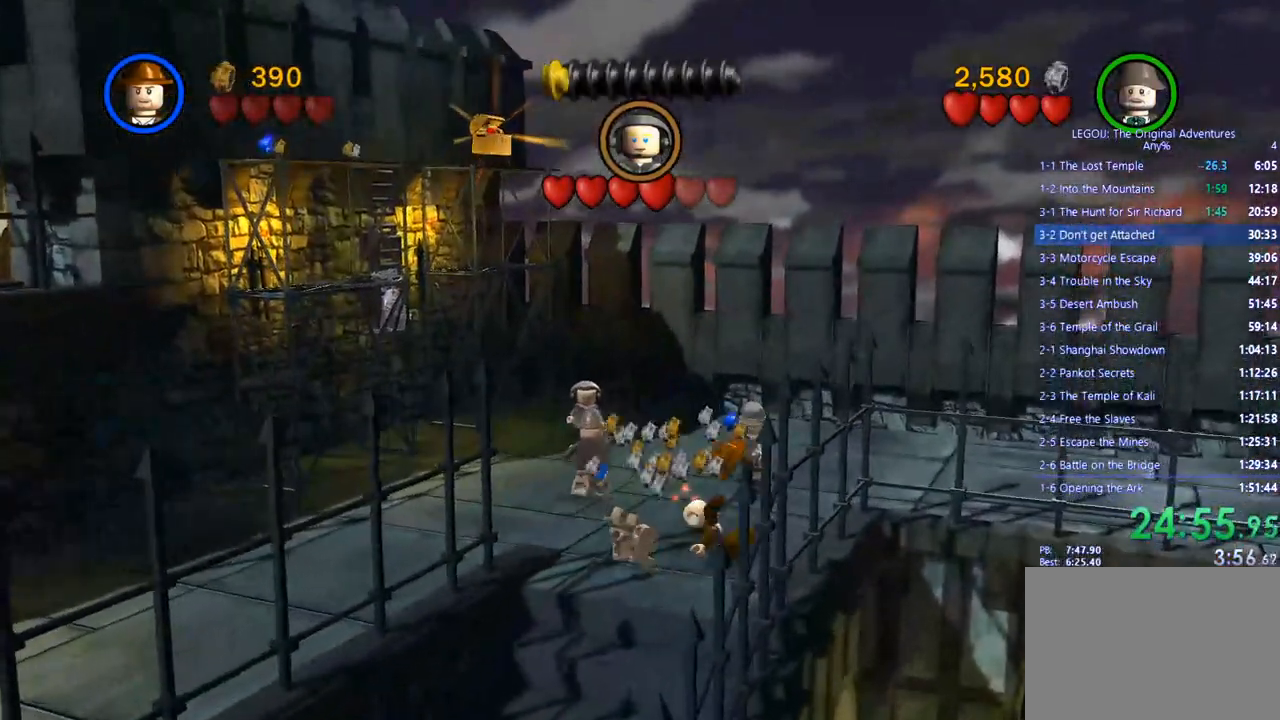
{"buttons": [], "left_stick": "up-right", "right_stick": "center", "events": []}
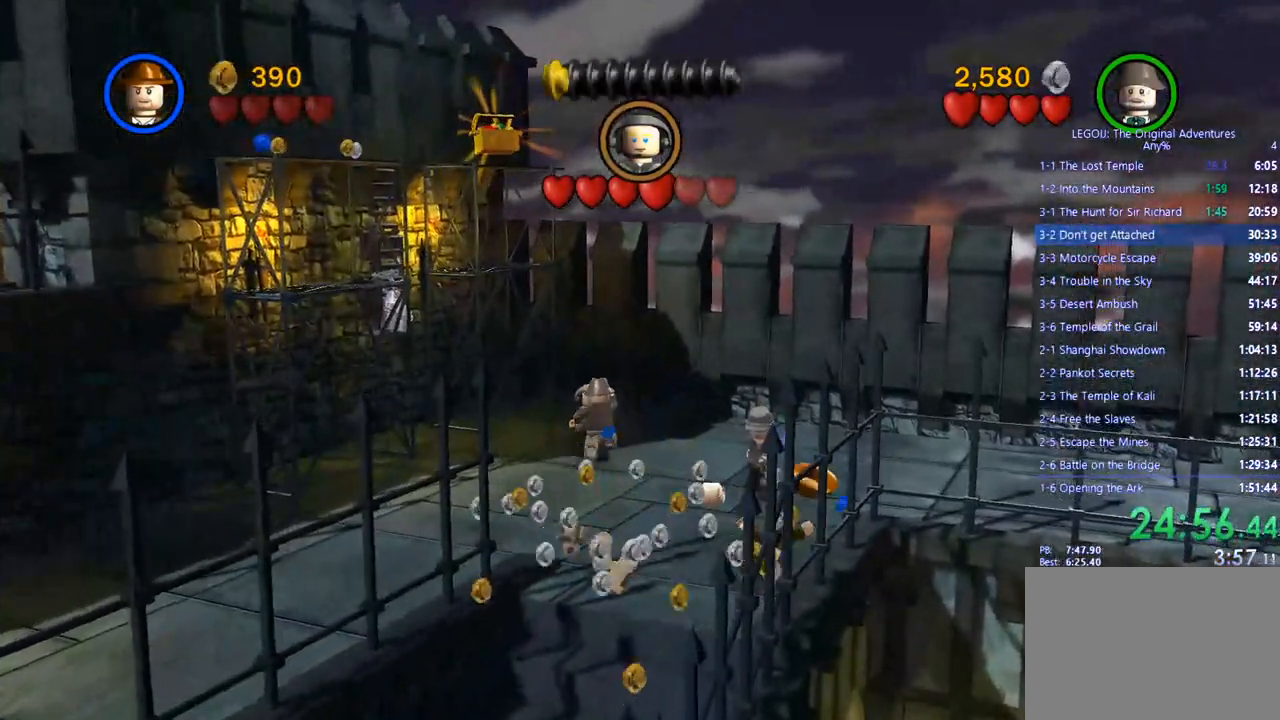
{"buttons": [], "left_stick": "up-right", "right_stick": "center", "events": []}
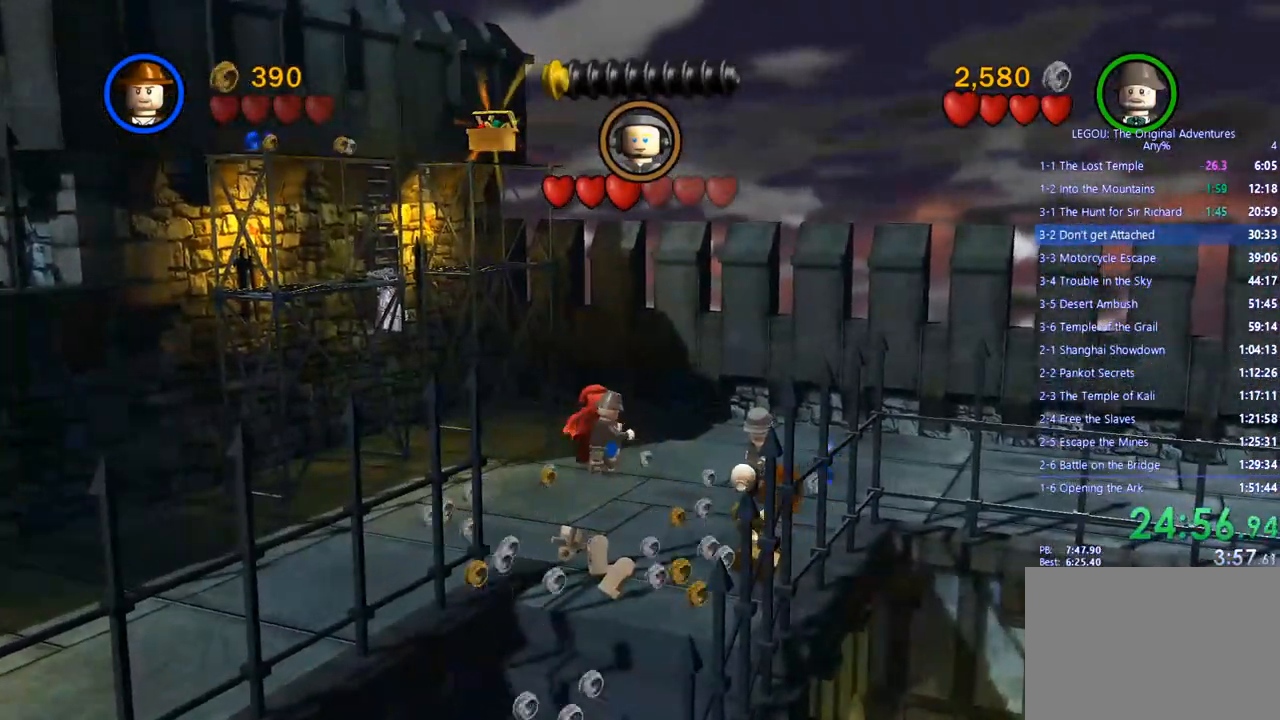
{"buttons": [], "left_stick": "up-right", "right_stick": "center", "events": []}
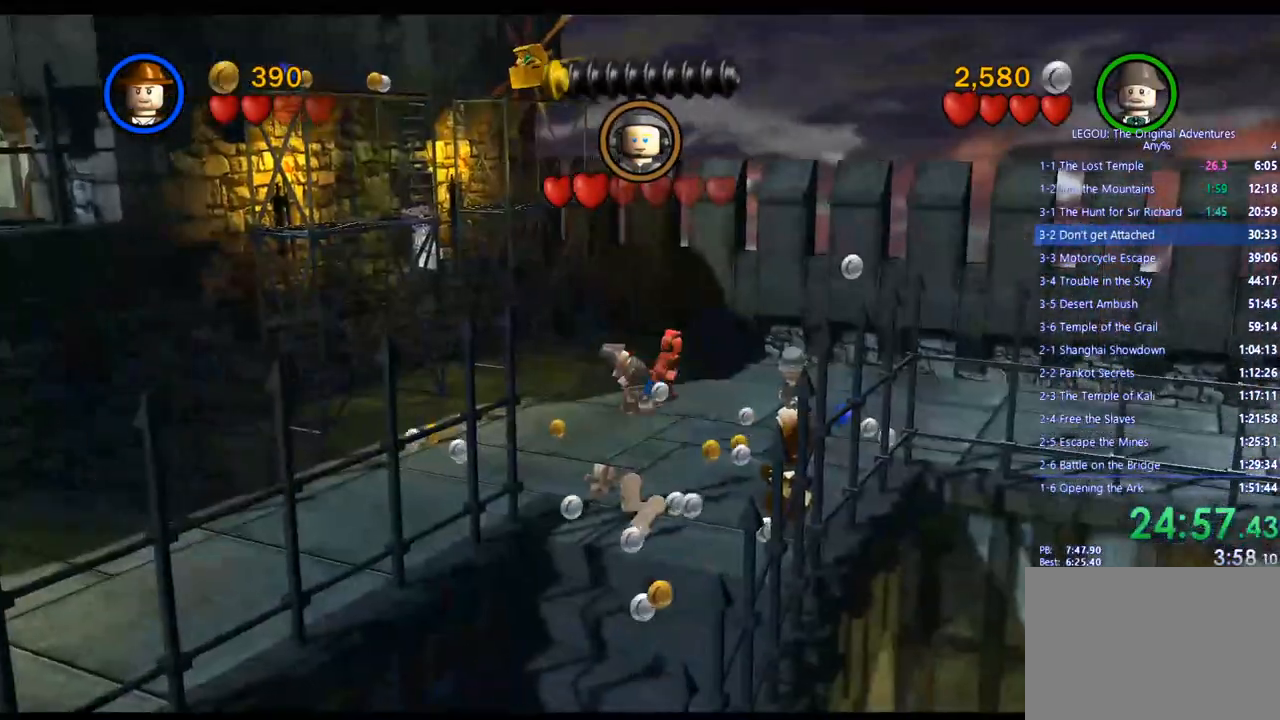
{"buttons": [], "left_stick": "up-right", "right_stick": "center", "events": [[83, "SQUARE", "down"], [183, "SQUARE", "up"], [333, "SQUARE", "down"], [400, "SQUARE", "up"]]}
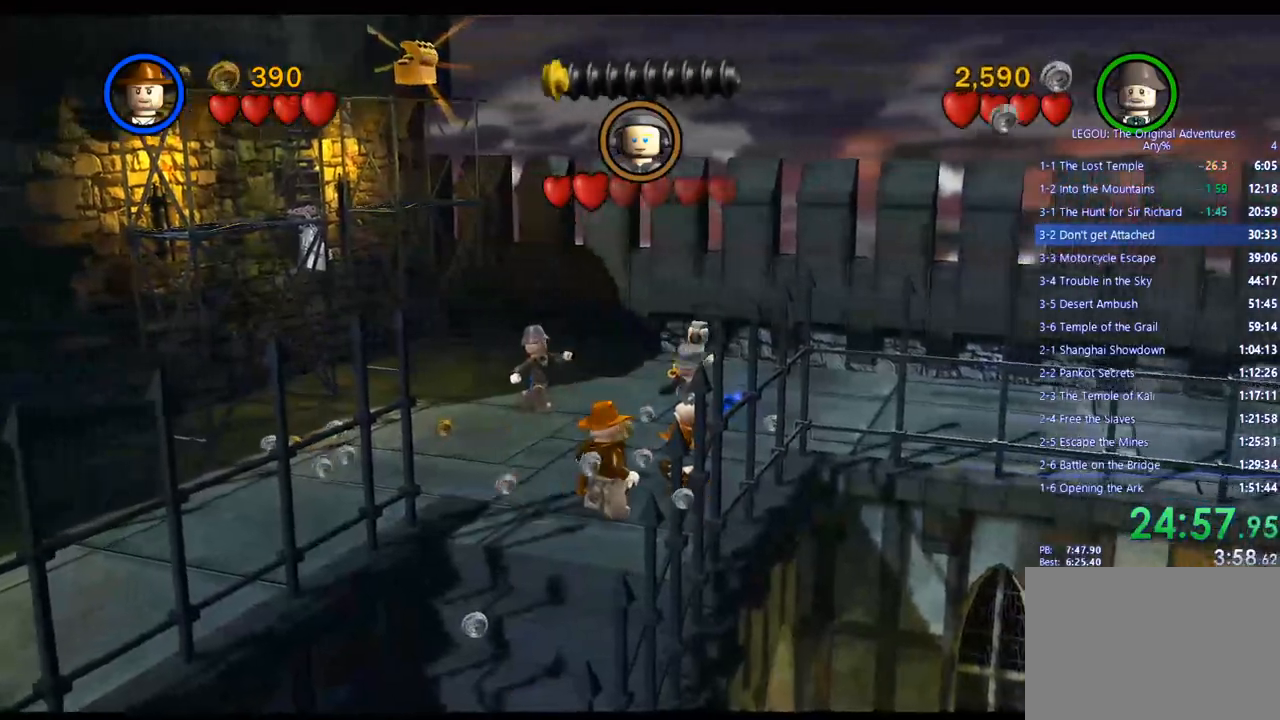
{"buttons": [], "left_stick": "up-right", "right_stick": "center", "events": []}